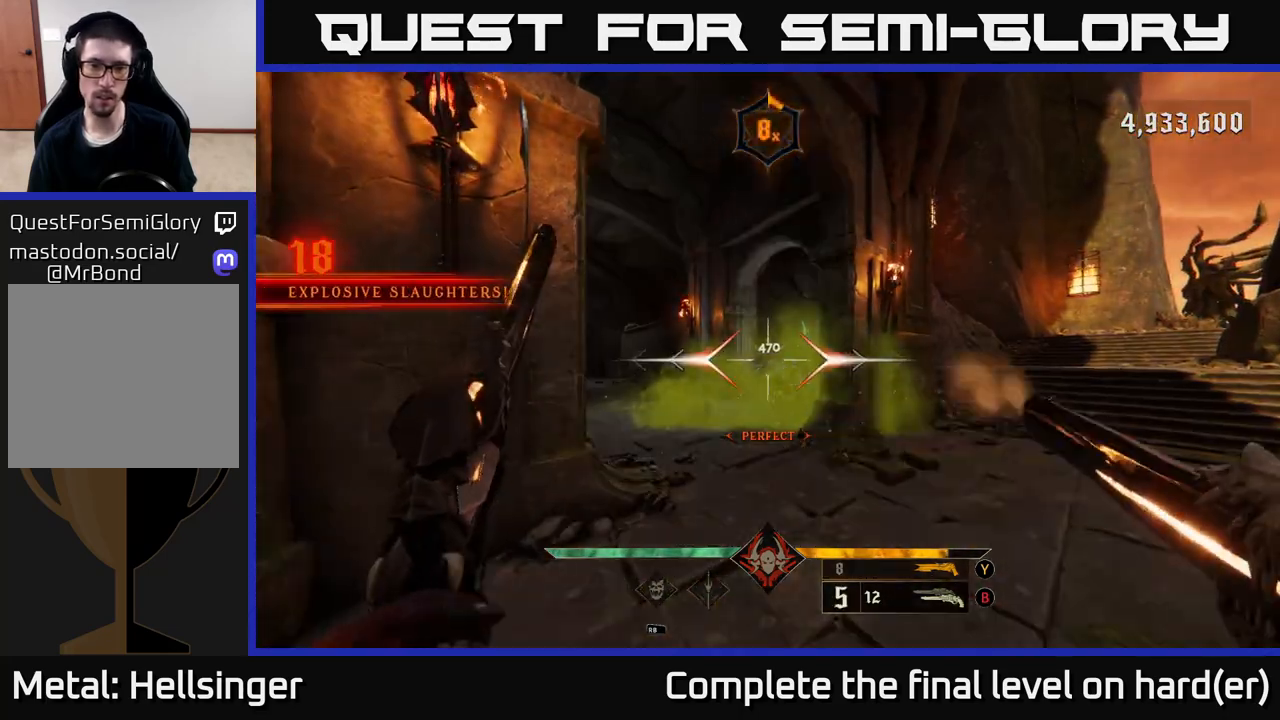
Gameplay with a controller (Xbox layout); each line is a JSON object with the inputs held at the frame after it. "events" lists button and stick changes between this image and that frame as [ms after this image, input, new state], when the widget could be followed in between.
{"buttons": ["R2"], "left_stick": "center", "right_stick": "center", "events": [[417, "R2", "down"]]}
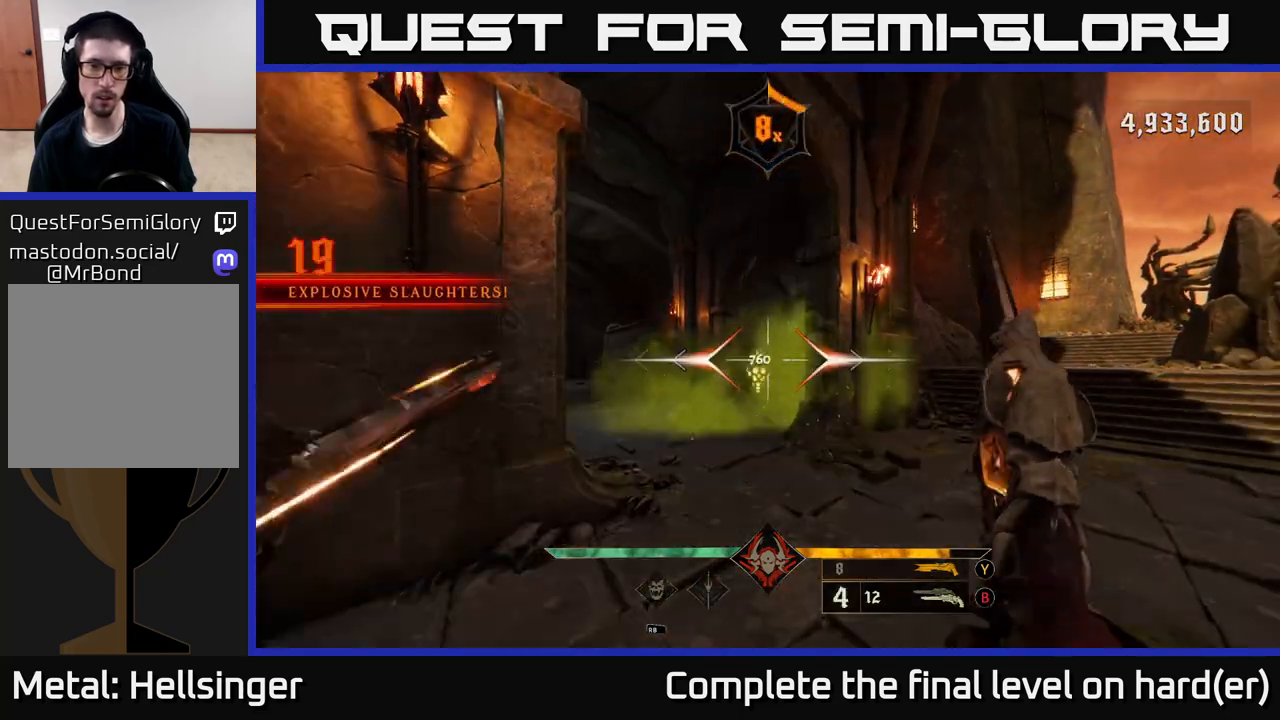
{"buttons": [], "left_stick": "down", "right_stick": "center", "events": [[17, "R2", "up"], [400, "R2", "down"], [400, "left_stick", "down"], [400, "right_stick", "up-left"], [450, "right_stick", "center"], [483, "R2", "up"]]}
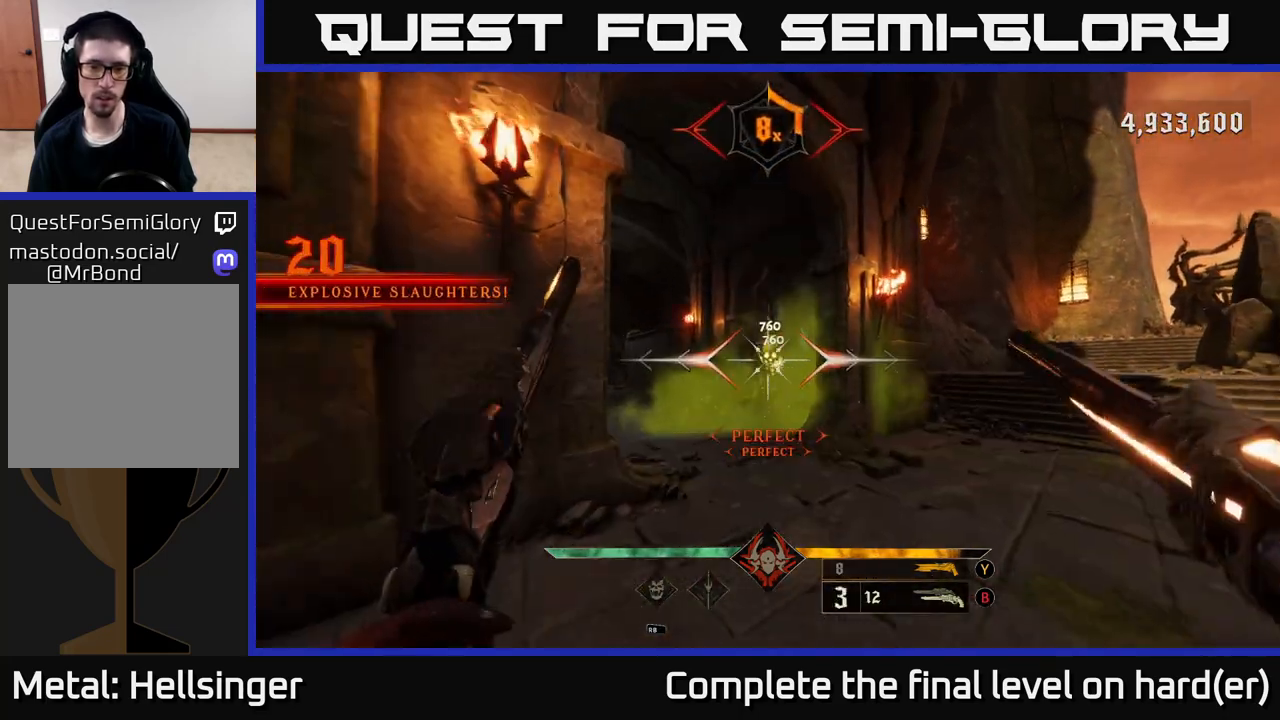
{"buttons": [], "left_stick": "down-right", "right_stick": "center", "events": [[350, "R2", "down"], [400, "left_stick", "down-right"], [417, "R2", "up"]]}
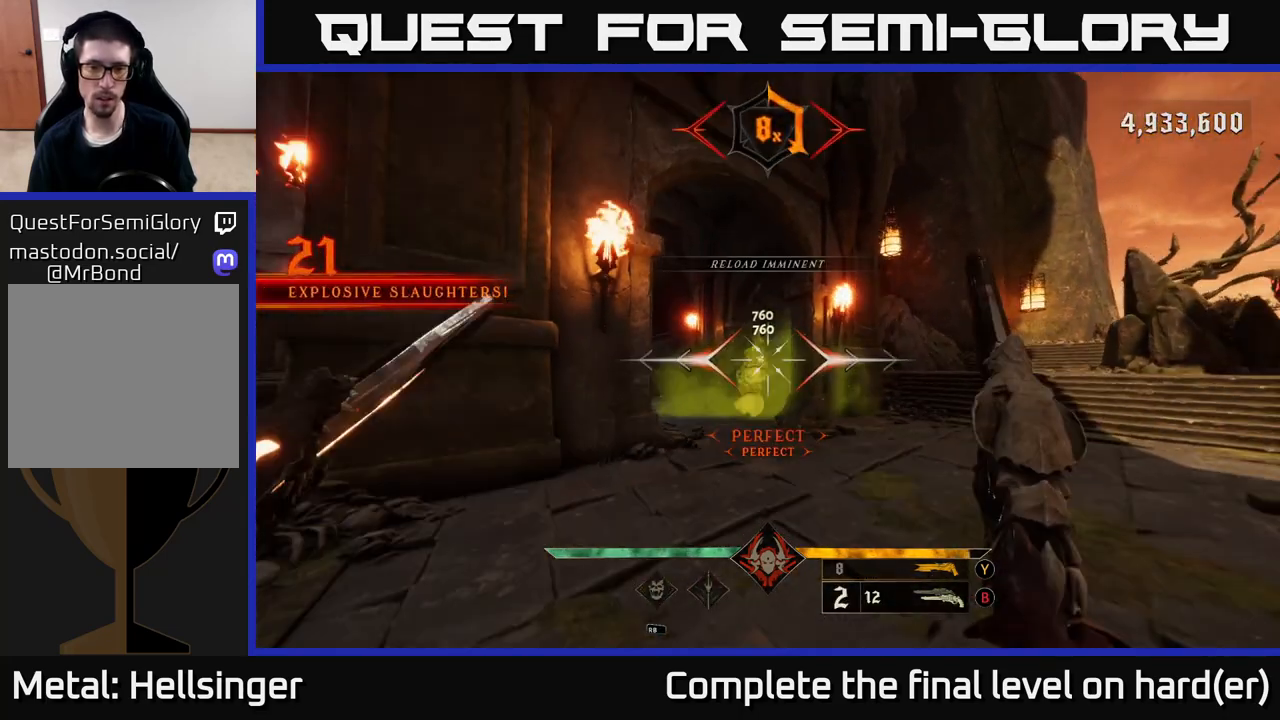
{"buttons": [], "left_stick": "down", "right_stick": "center", "events": [[217, "right_stick", "left"], [267, "left_stick", "down"], [317, "R2", "down"], [317, "right_stick", "center"], [417, "R2", "up"]]}
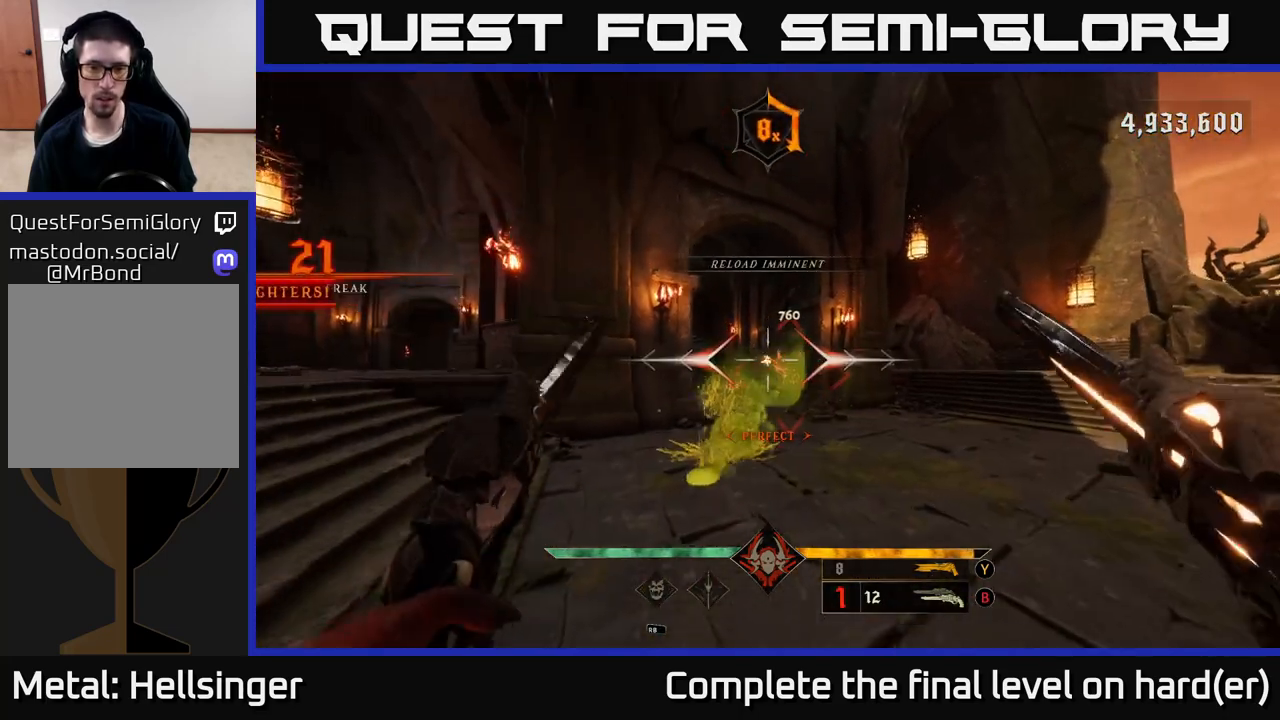
{"buttons": [], "left_stick": "center", "right_stick": "center", "events": [[17, "left_stick", "down-right"], [167, "left_stick", "up"], [417, "left_stick", "center"]]}
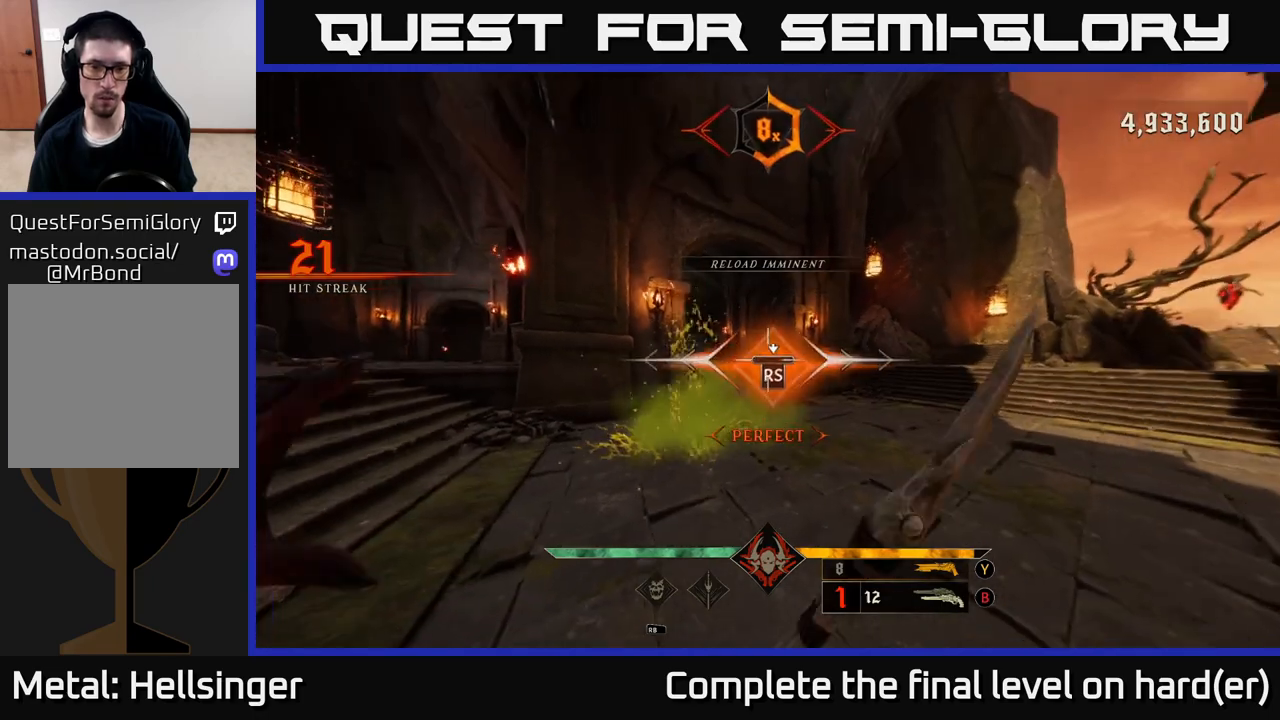
{"buttons": ["L2"], "left_stick": "left", "right_stick": "center", "events": [[167, "left_stick", "up"], [200, "right_stick", "down-left"], [283, "left_stick", "up-left"], [417, "left_stick", "left"], [433, "L2", "down"], [433, "right_stick", "center"]]}
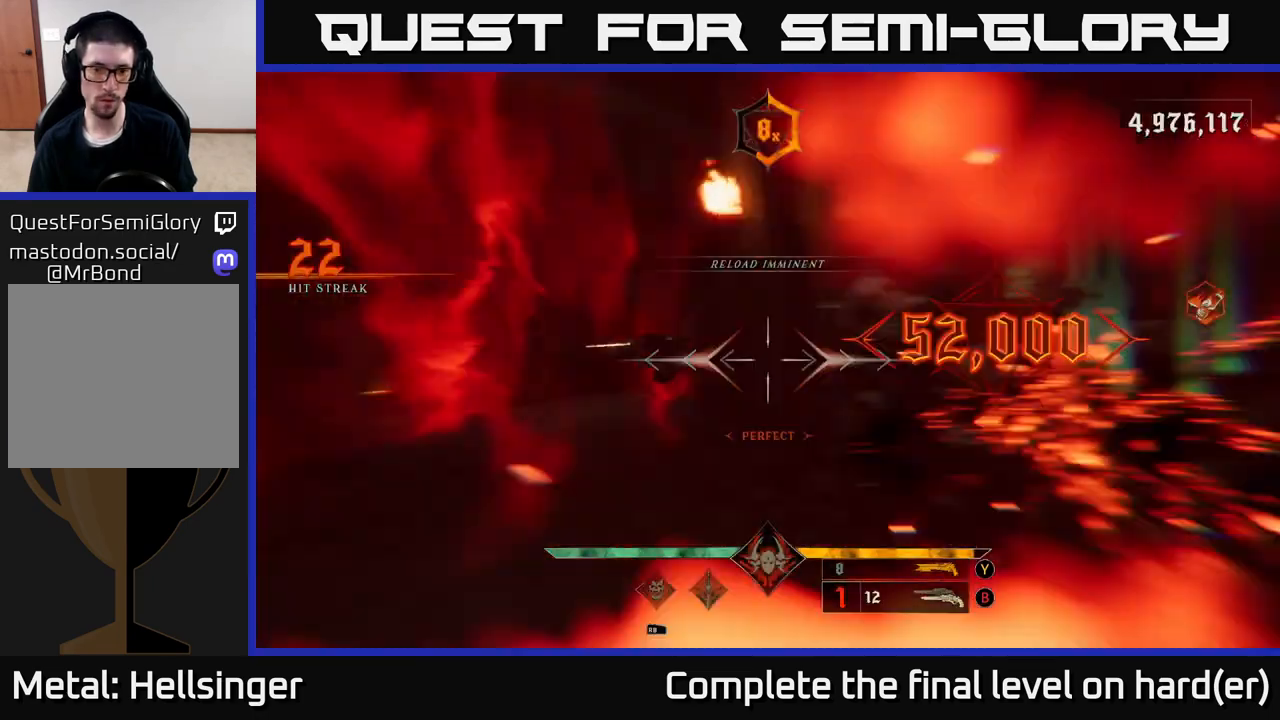
{"buttons": [], "left_stick": "left", "right_stick": "center", "events": [[67, "L2", "up"], [283, "X", "down"], [367, "X", "up"]]}
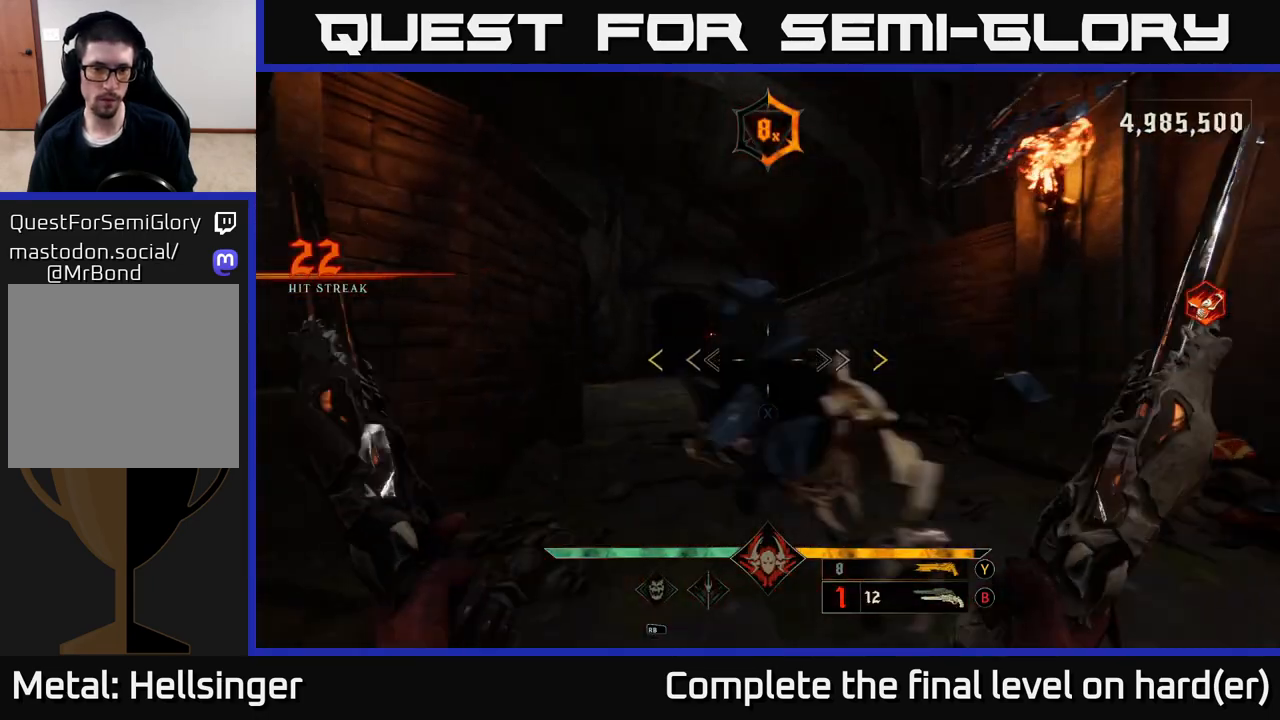
{"buttons": [], "left_stick": "up-right", "right_stick": "center", "events": [[33, "right_stick", "left"], [100, "left_stick", "up"], [100, "right_stick", "up-left"], [200, "right_stick", "center"], [217, "left_stick", "up-right"], [250, "right_stick", "left"], [367, "right_stick", "center"]]}
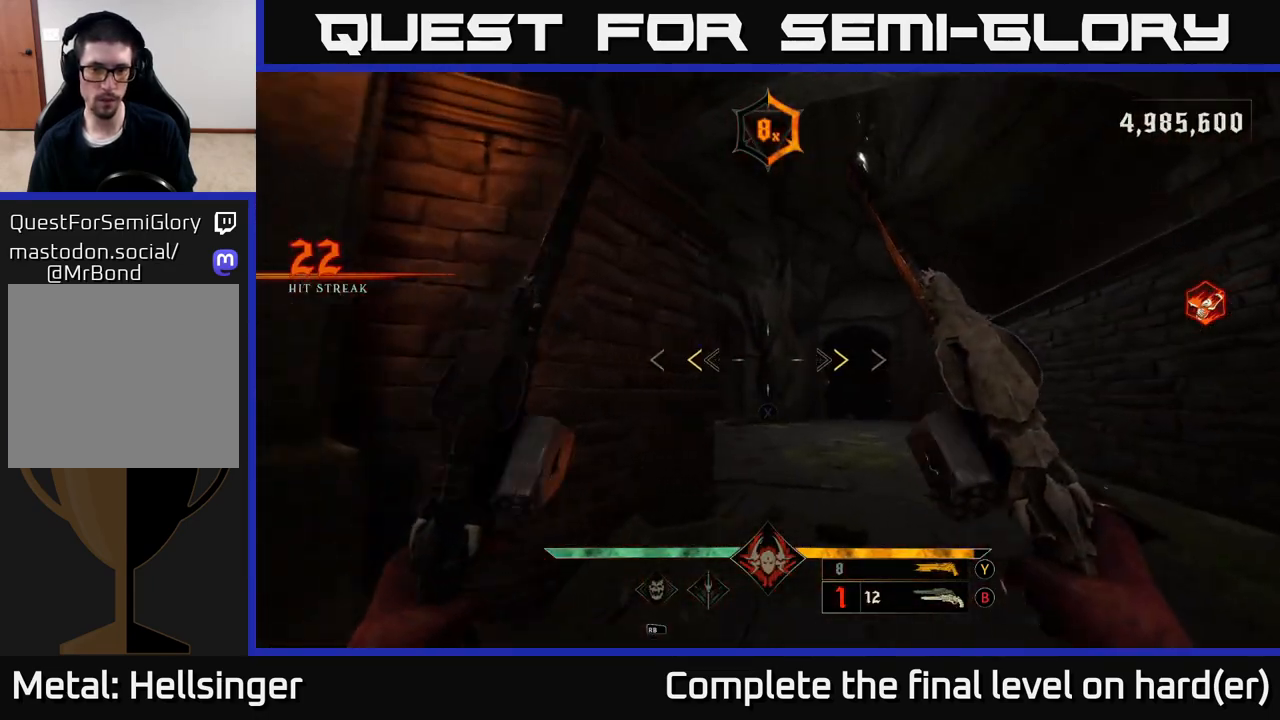
{"buttons": [], "left_stick": "down", "right_stick": "left", "events": [[233, "X", "down"], [283, "X", "up"], [383, "right_stick", "left"], [483, "left_stick", "down"]]}
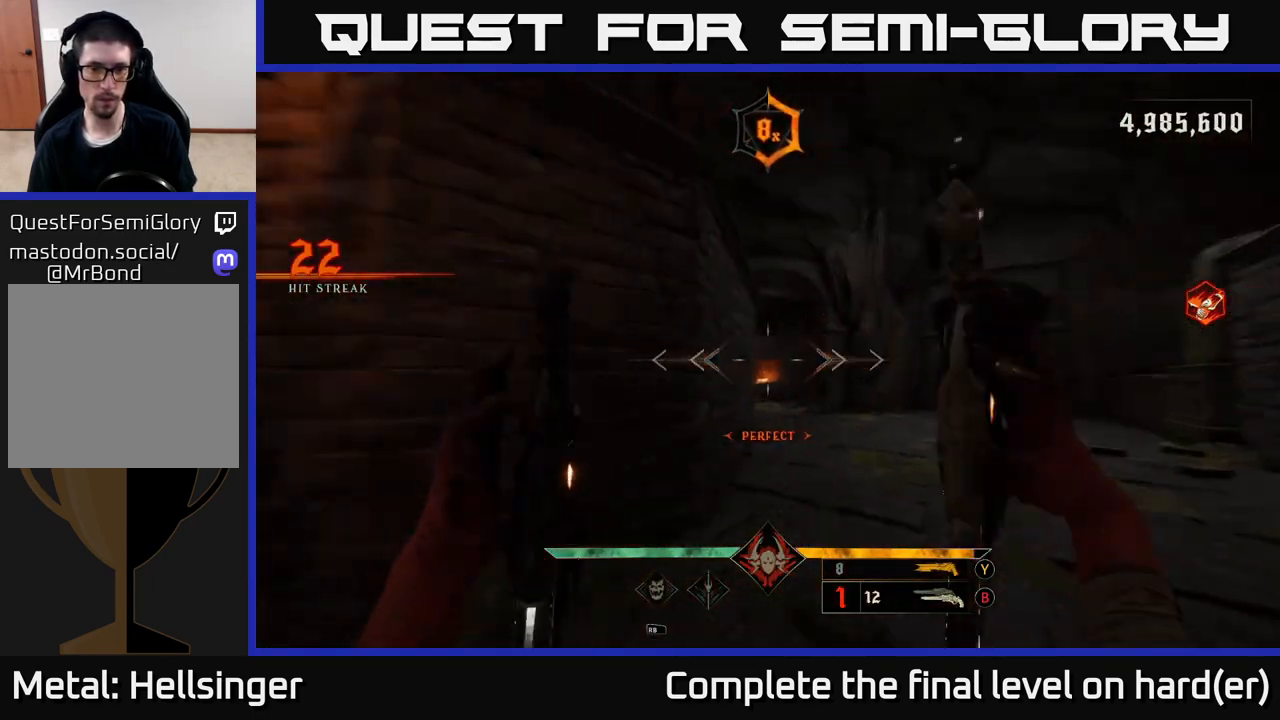
{"buttons": [], "left_stick": "down-right", "right_stick": "left", "events": [[400, "left_stick", "down-right"]]}
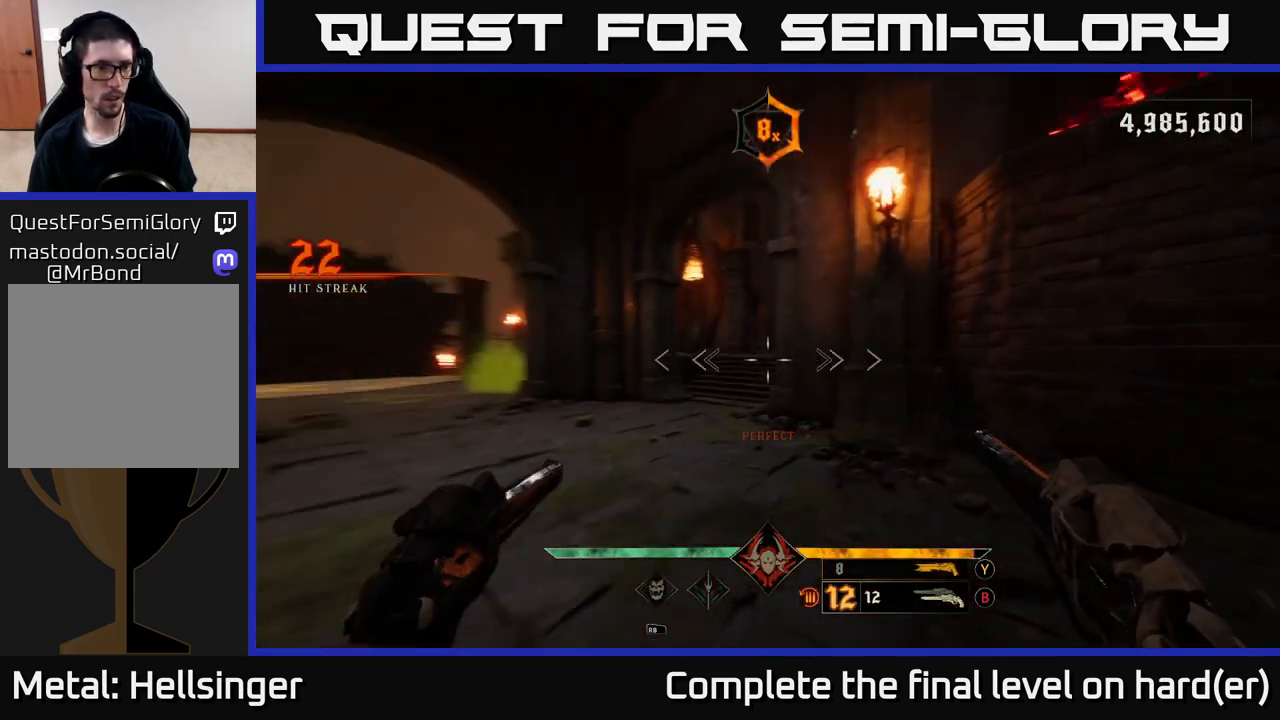
{"buttons": [], "left_stick": "down-right", "right_stick": "right", "events": [[250, "right_stick", "center"], [367, "right_stick", "right"]]}
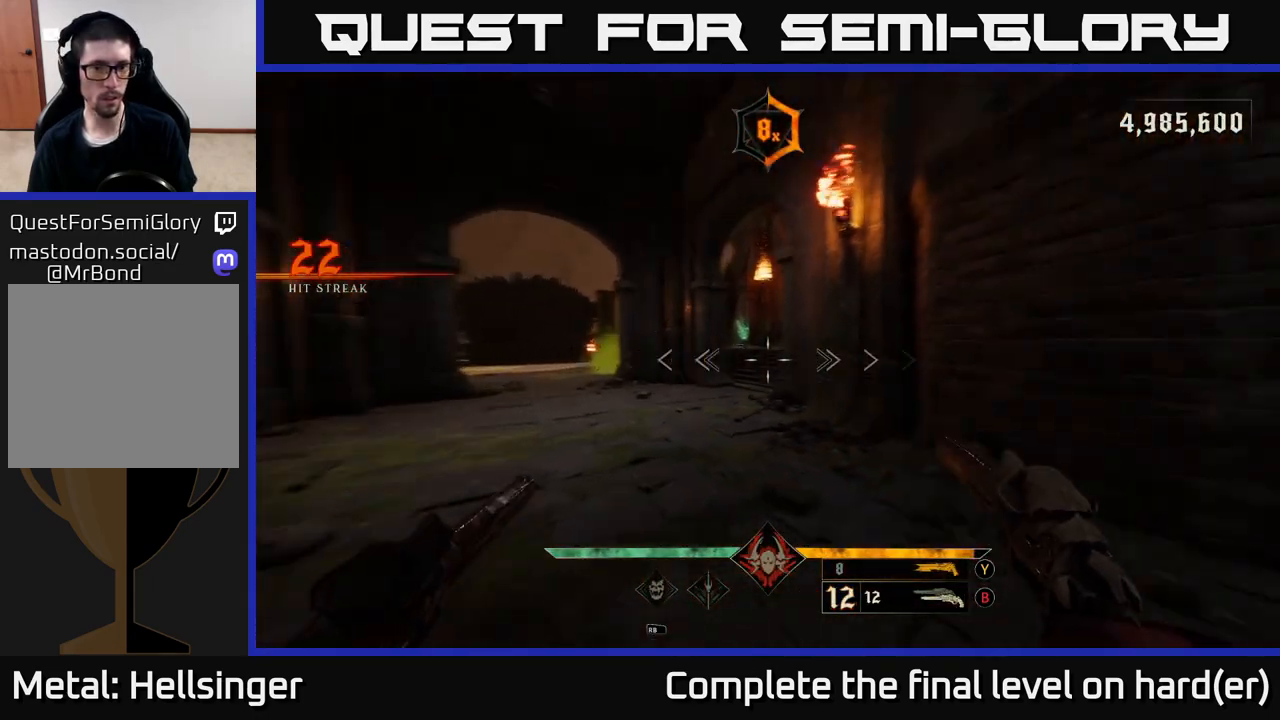
{"buttons": [], "left_stick": "right", "right_stick": "up-right", "events": [[83, "left_stick", "right"], [417, "right_stick", "up-right"]]}
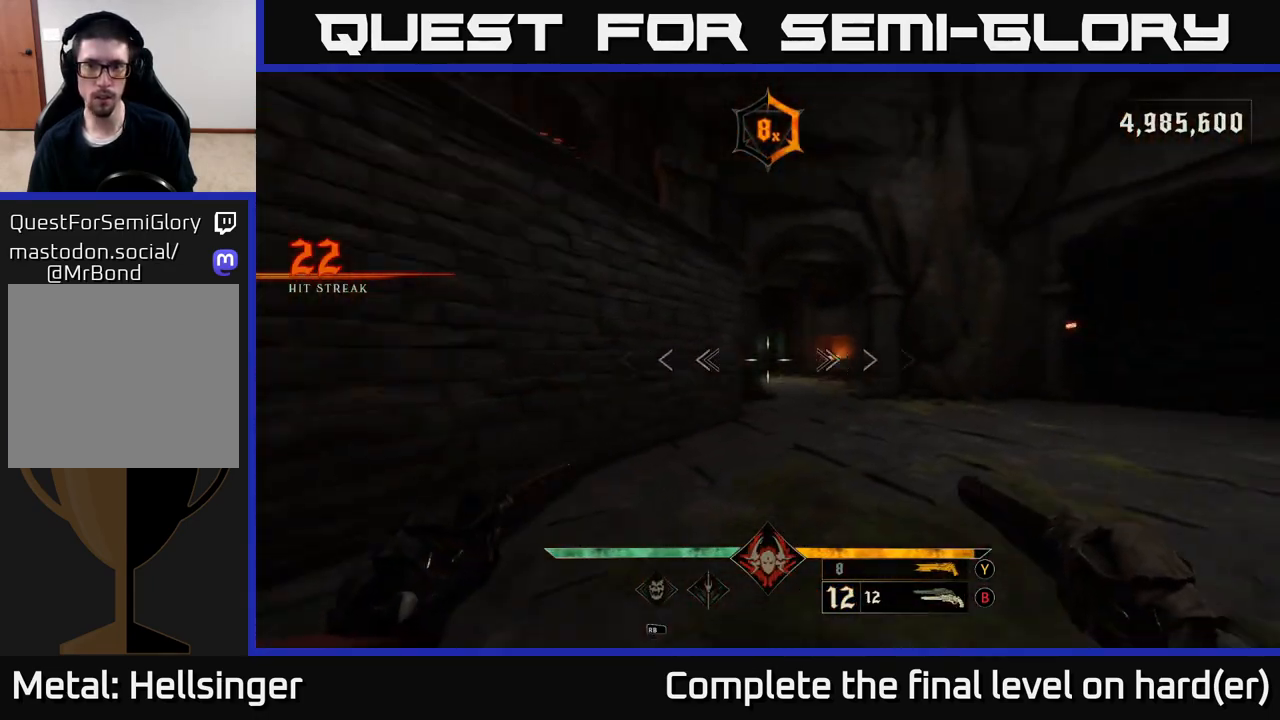
{"buttons": [], "left_stick": "up-left", "right_stick": "left", "events": [[83, "right_stick", "left"], [167, "left_stick", "left"], [433, "left_stick", "up-left"]]}
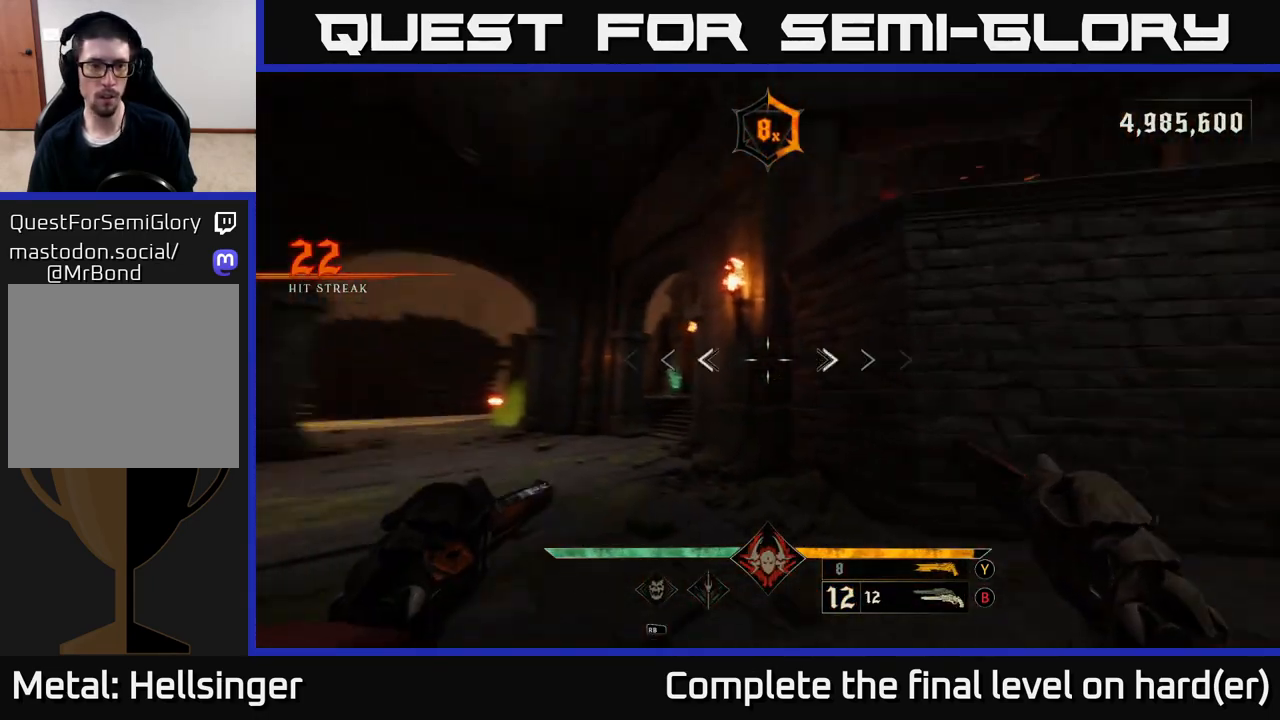
{"buttons": [], "left_stick": "up-left", "right_stick": "up", "events": [[50, "L2", "down"], [50, "right_stick", "center"], [133, "right_stick", "right"], [217, "L2", "up"], [217, "right_stick", "center"], [500, "right_stick", "up"]]}
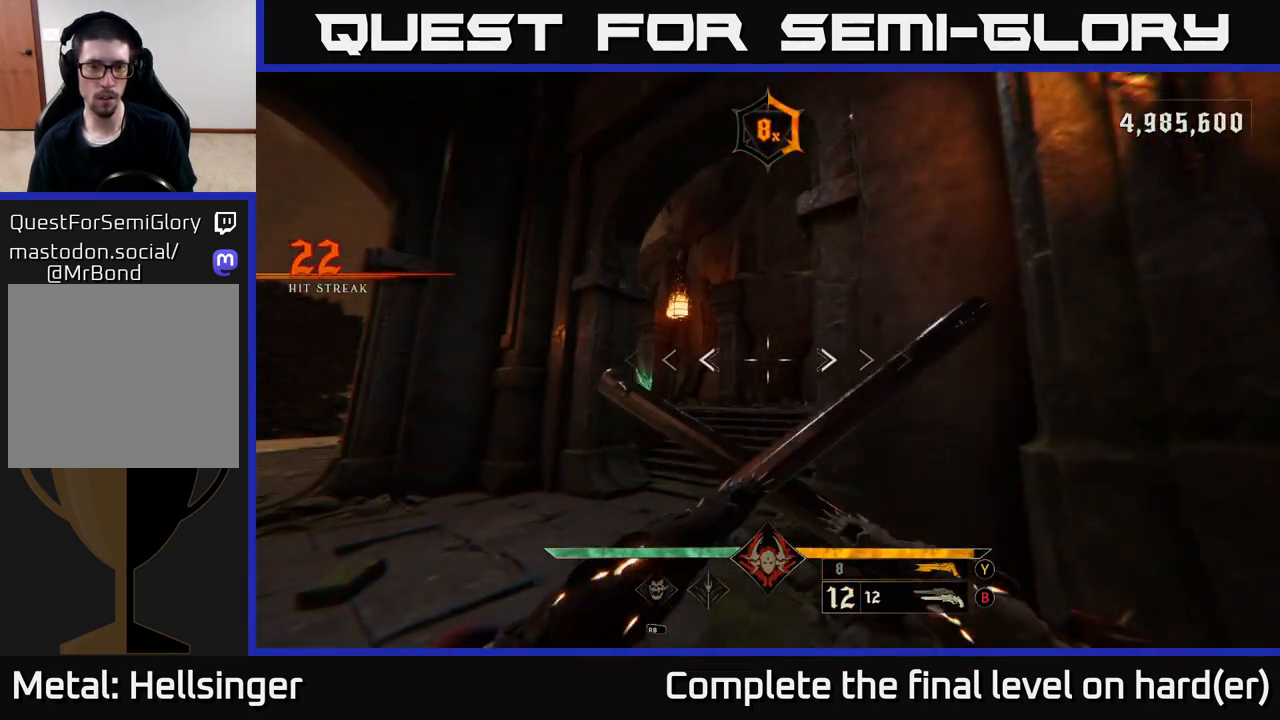
{"buttons": ["L2"], "left_stick": "up-left", "right_stick": "center", "events": [[150, "right_stick", "right"], [433, "right_stick", "center"], [467, "L2", "down"]]}
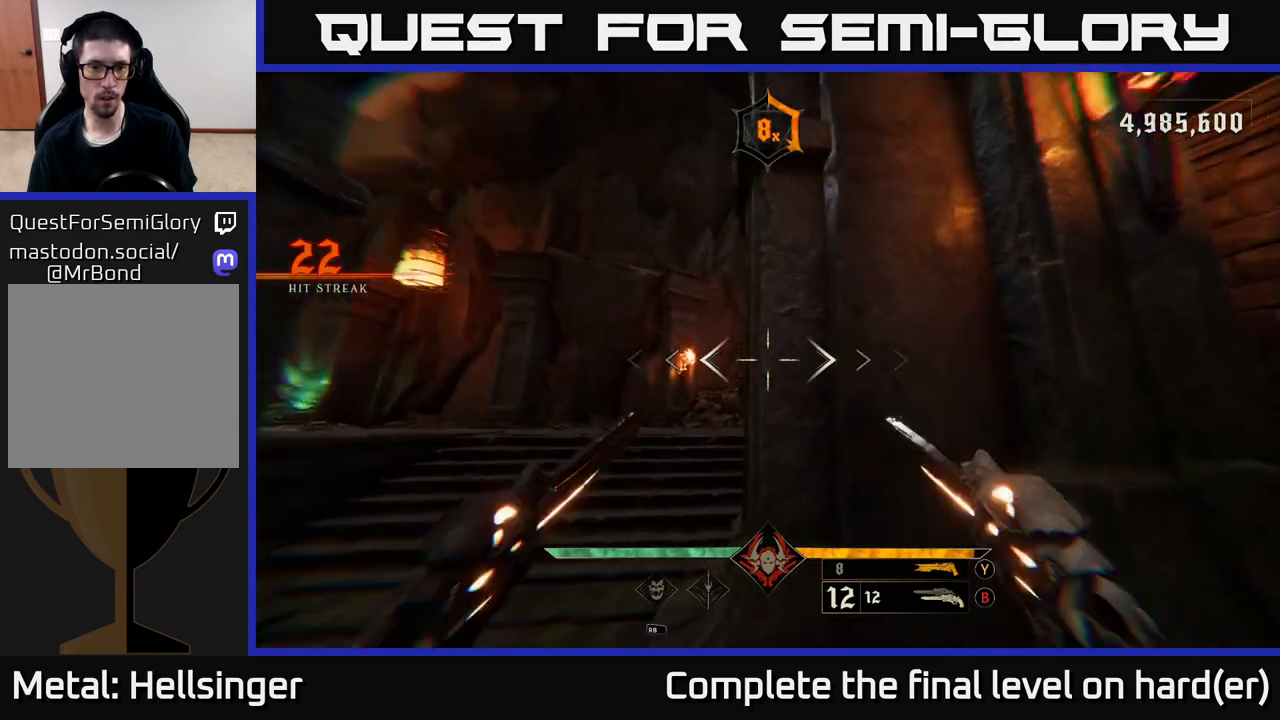
{"buttons": [], "left_stick": "up-left", "right_stick": "down-right", "events": [[33, "right_stick", "right"], [100, "L2", "up"], [450, "right_stick", "down-right"]]}
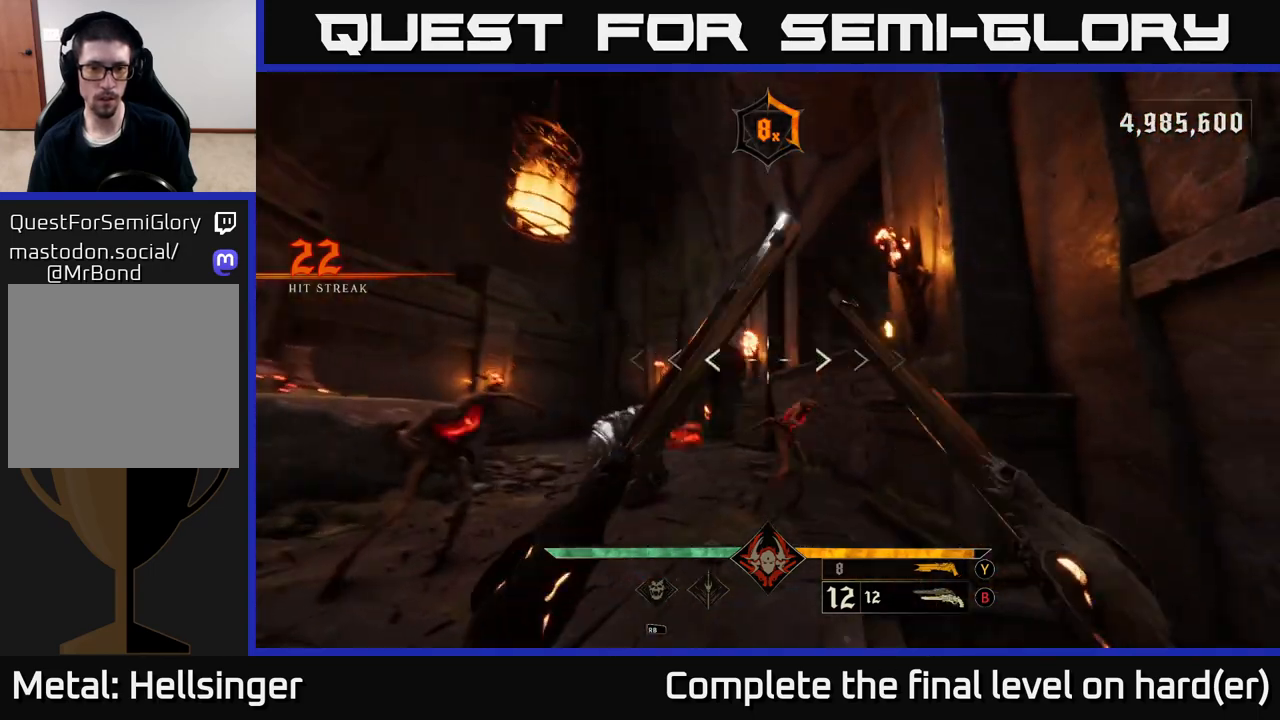
{"buttons": ["L2", "R2"], "left_stick": "down", "right_stick": "down", "events": [[83, "right_stick", "center"], [200, "right_stick", "down"], [217, "left_stick", "down-left"], [467, "R2", "down"], [483, "L2", "down"], [500, "left_stick", "down"]]}
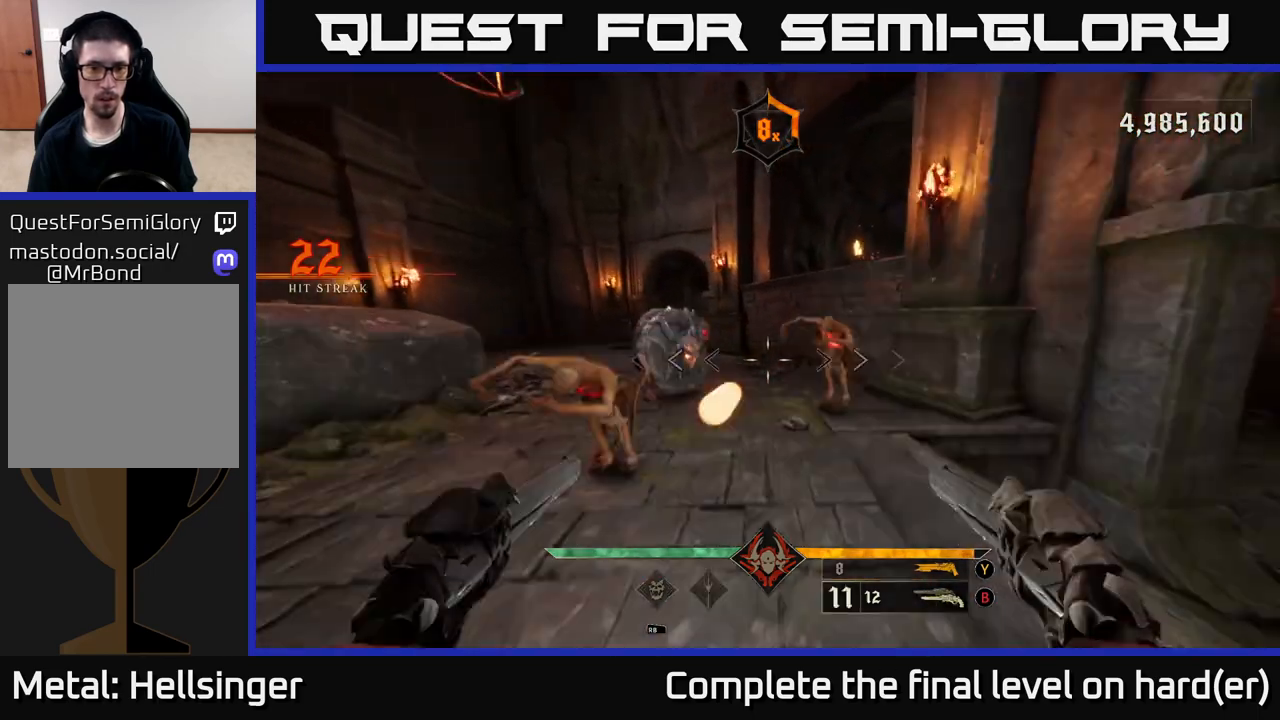
{"buttons": [], "left_stick": "down", "right_stick": "center", "events": [[17, "R2", "up"], [50, "right_stick", "center"], [117, "L2", "up"], [200, "right_stick", "up-right"], [433, "R2", "down"], [500, "R2", "up"], [500, "right_stick", "center"]]}
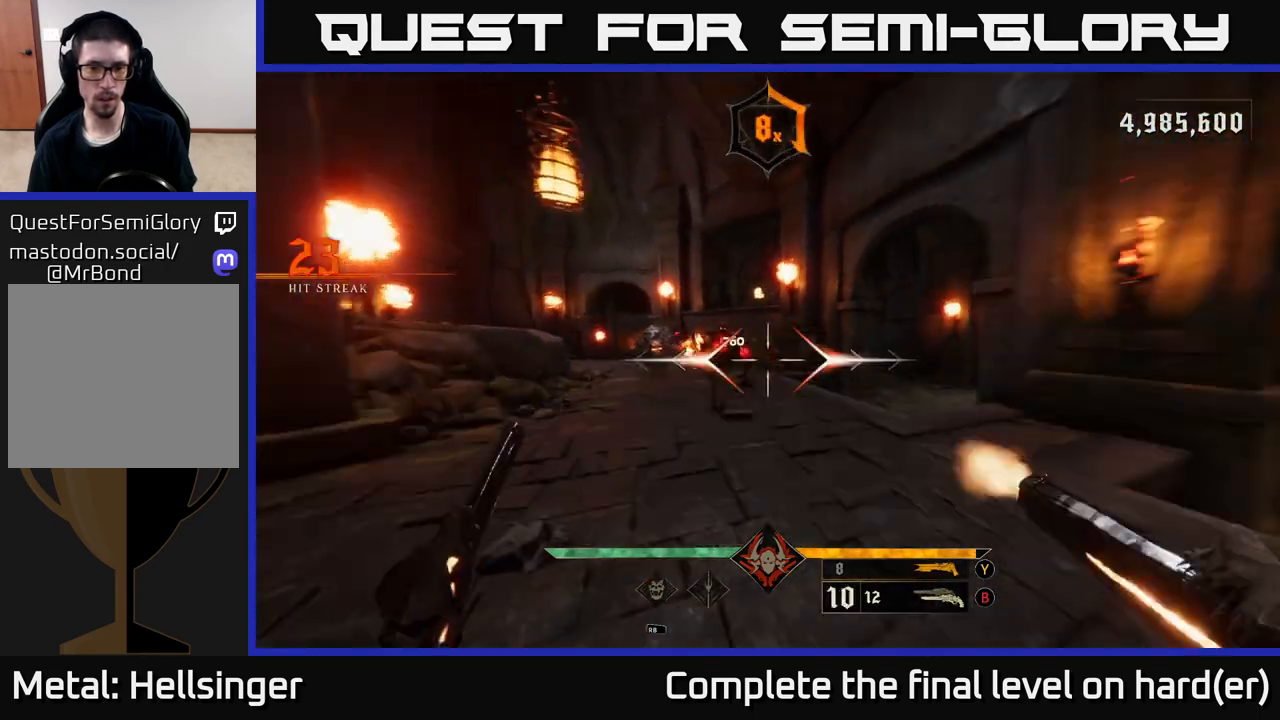
{"buttons": ["R2"], "left_stick": "down", "right_stick": "center", "events": [[250, "right_stick", "up"], [350, "right_stick", "center"], [417, "R2", "down"]]}
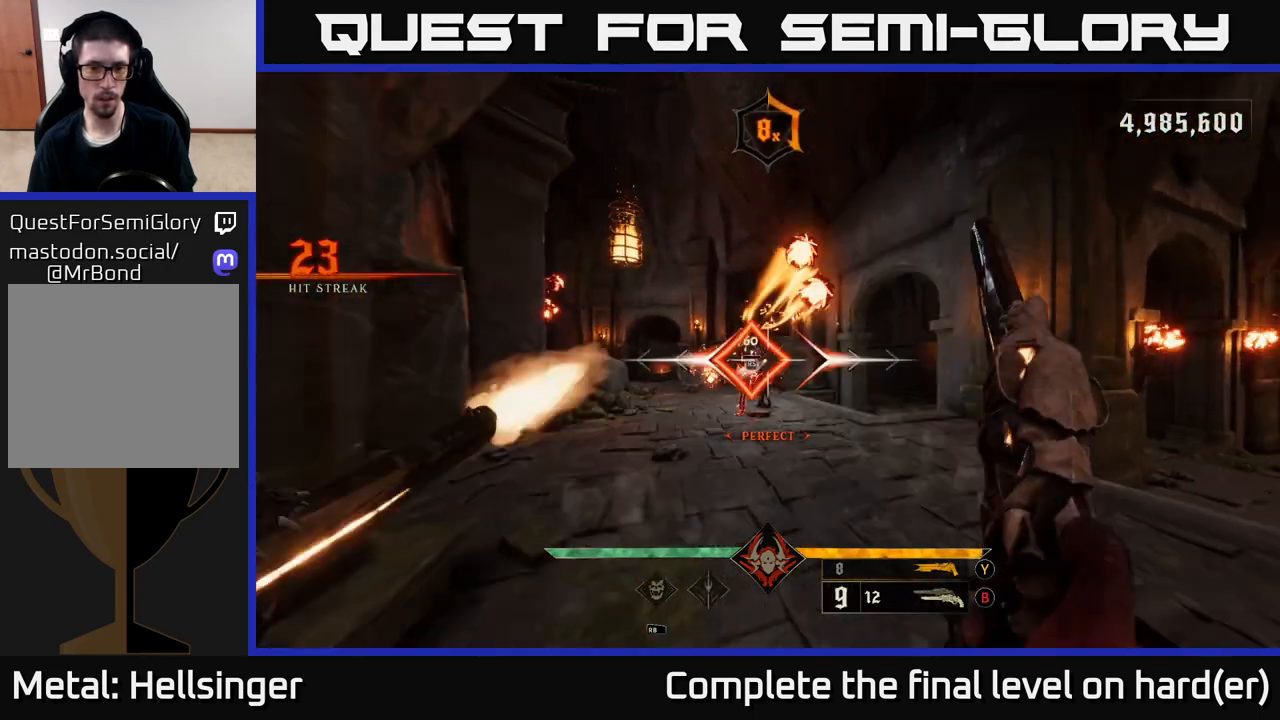
{"buttons": [], "left_stick": "center", "right_stick": "center", "events": [[17, "R2", "up"], [133, "left_stick", "down-left"], [383, "left_stick", "up-left"], [467, "left_stick", "center"]]}
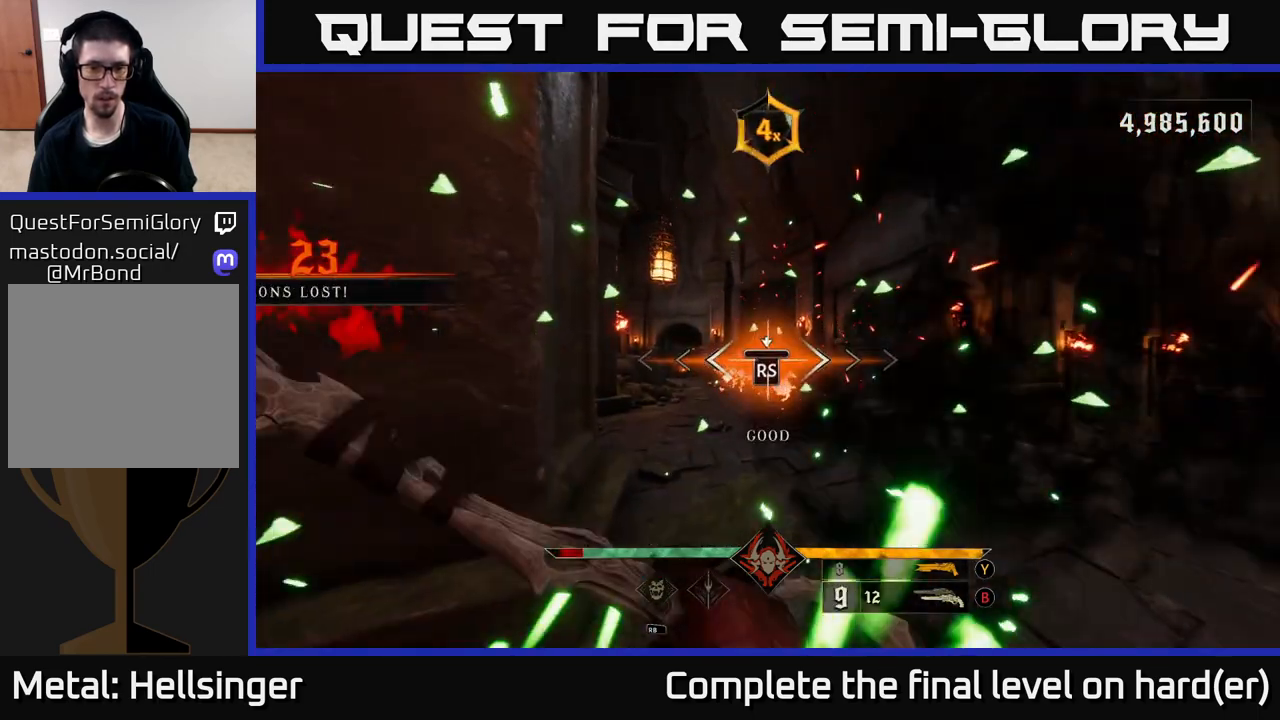
{"buttons": [], "left_stick": "right", "right_stick": "left", "events": [[233, "left_stick", "right"], [350, "right_stick", "left"], [400, "left_stick", "center"], [483, "left_stick", "right"]]}
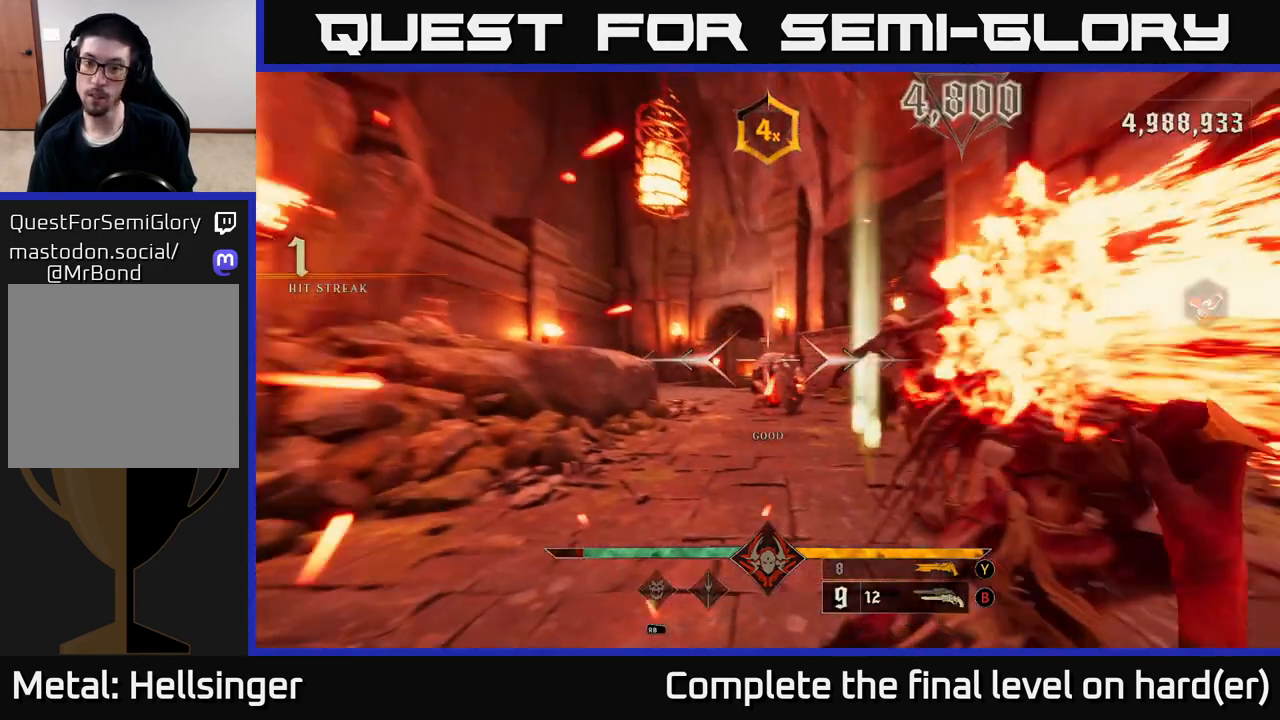
{"buttons": [], "left_stick": "down", "right_stick": "left", "events": [[267, "left_stick", "down-right"], [283, "L2", "down"], [433, "L2", "up"], [450, "left_stick", "down"]]}
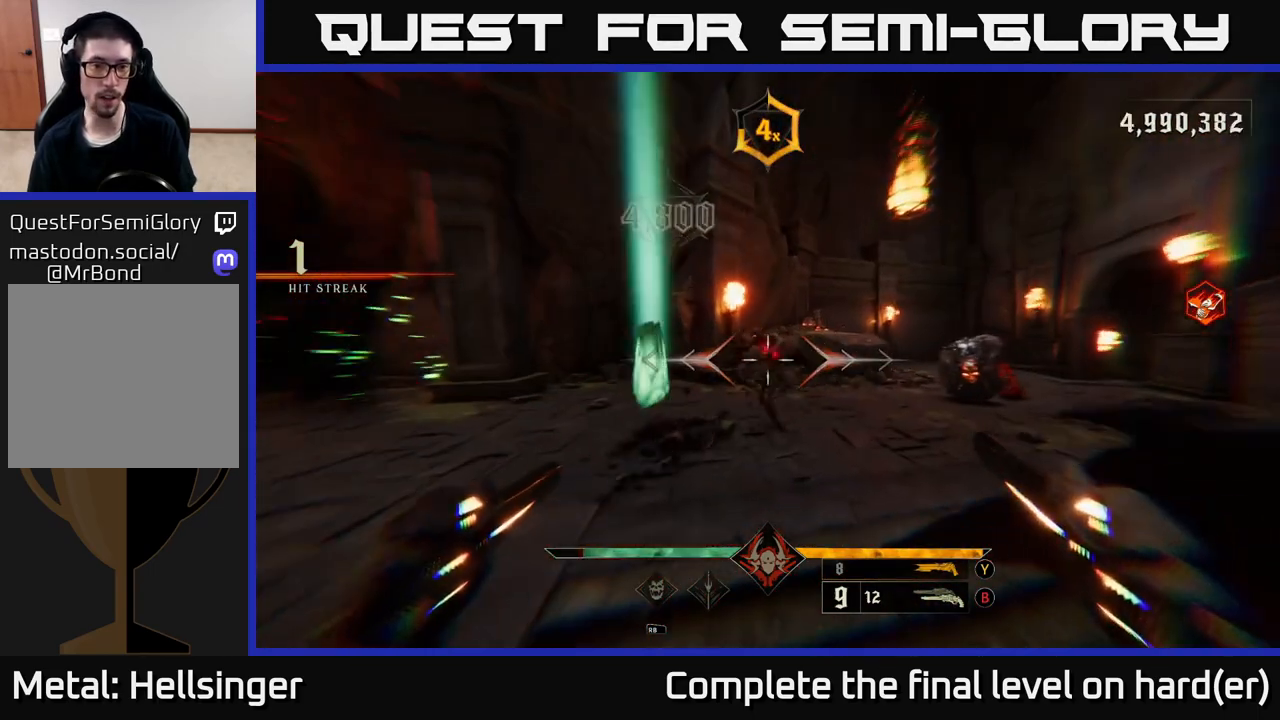
{"buttons": [], "left_stick": "down-right", "right_stick": "up-right", "events": [[33, "right_stick", "center"], [200, "right_stick", "up-left"], [400, "left_stick", "down-right"], [400, "right_stick", "center"], [450, "right_stick", "up-right"]]}
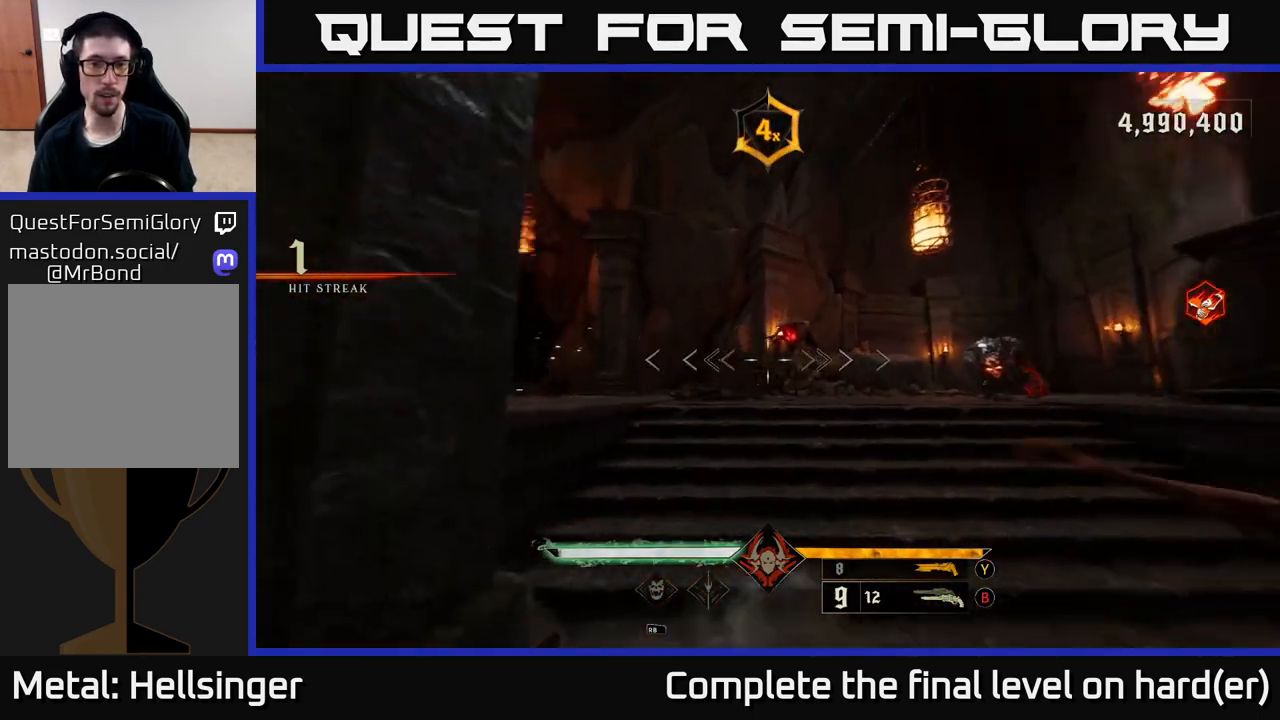
{"buttons": [], "left_stick": "down", "right_stick": "center", "events": [[33, "left_stick", "down"], [33, "right_stick", "up-left"], [150, "right_stick", "center"], [267, "R2", "down"], [267, "right_stick", "right"], [383, "R2", "up"], [400, "right_stick", "center"]]}
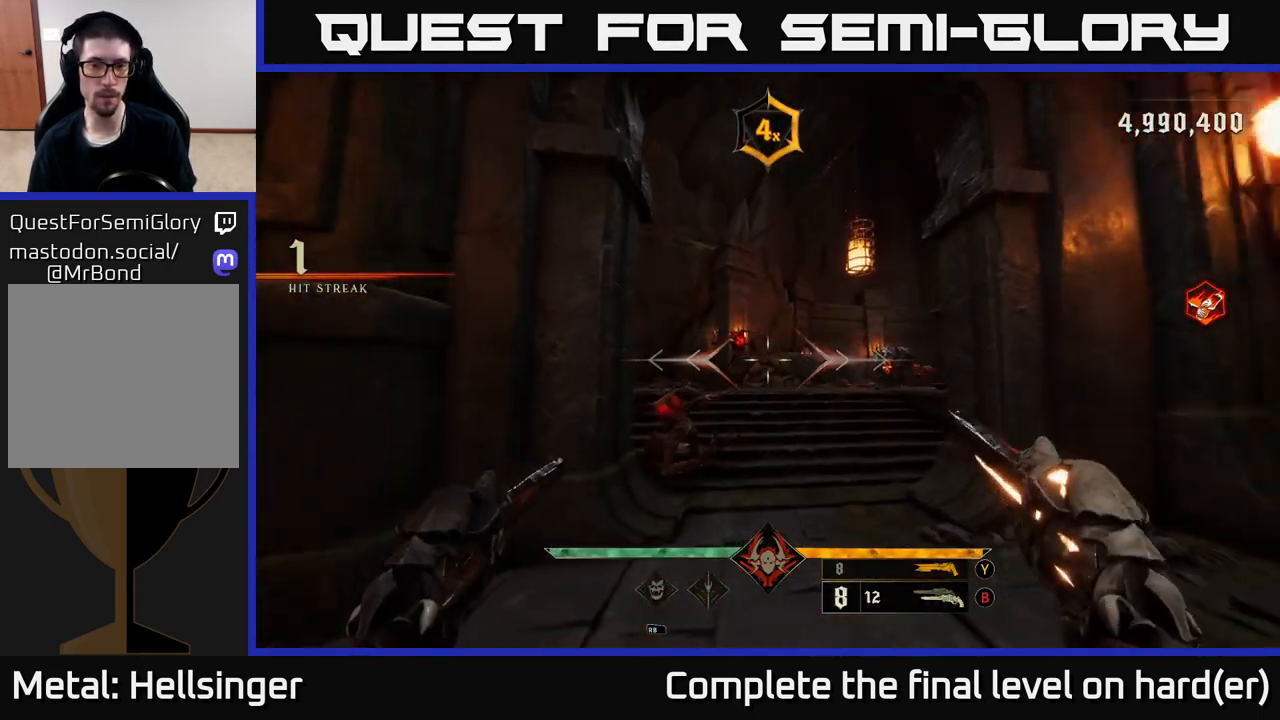
{"buttons": [], "left_stick": "down", "right_stick": "center", "events": [[217, "right_stick", "up-left"], [250, "R2", "down"], [267, "right_stick", "center"], [367, "R2", "up"]]}
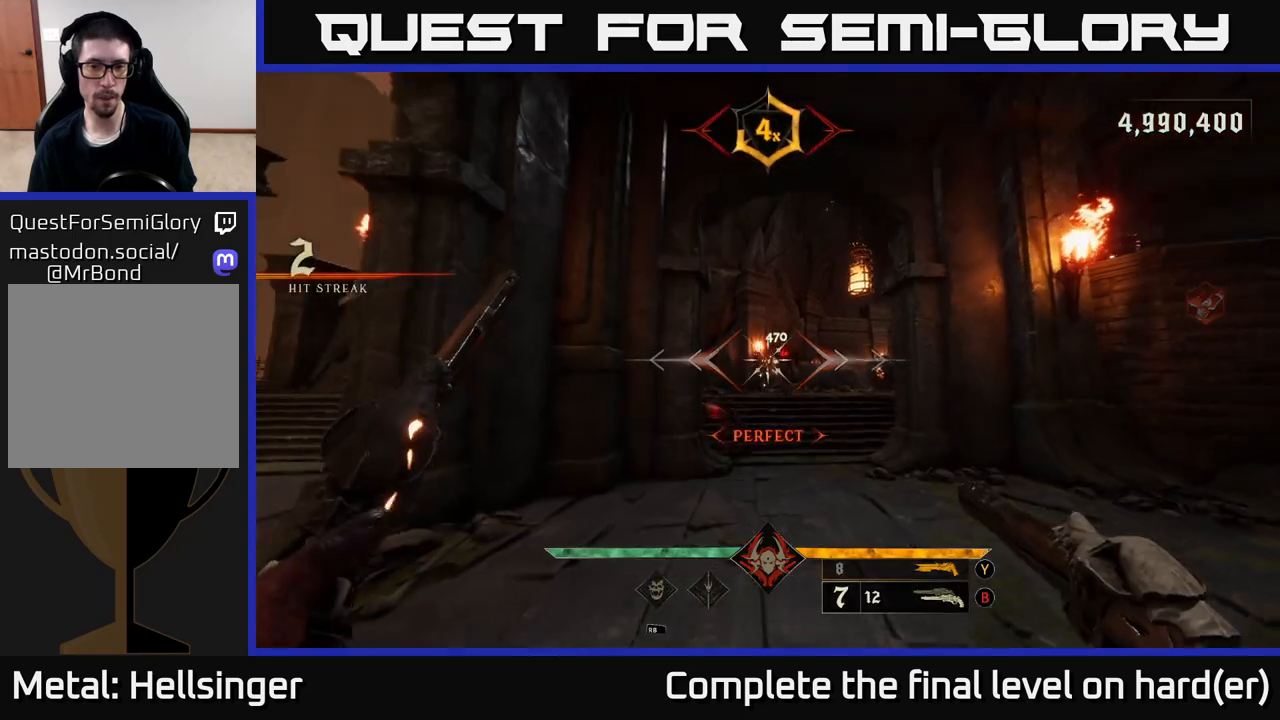
{"buttons": [], "left_stick": "right", "right_stick": "center", "events": [[50, "right_stick", "down"], [217, "R2", "down"], [233, "left_stick", "down-right"], [233, "right_stick", "center"], [283, "R2", "up"], [350, "left_stick", "right"]]}
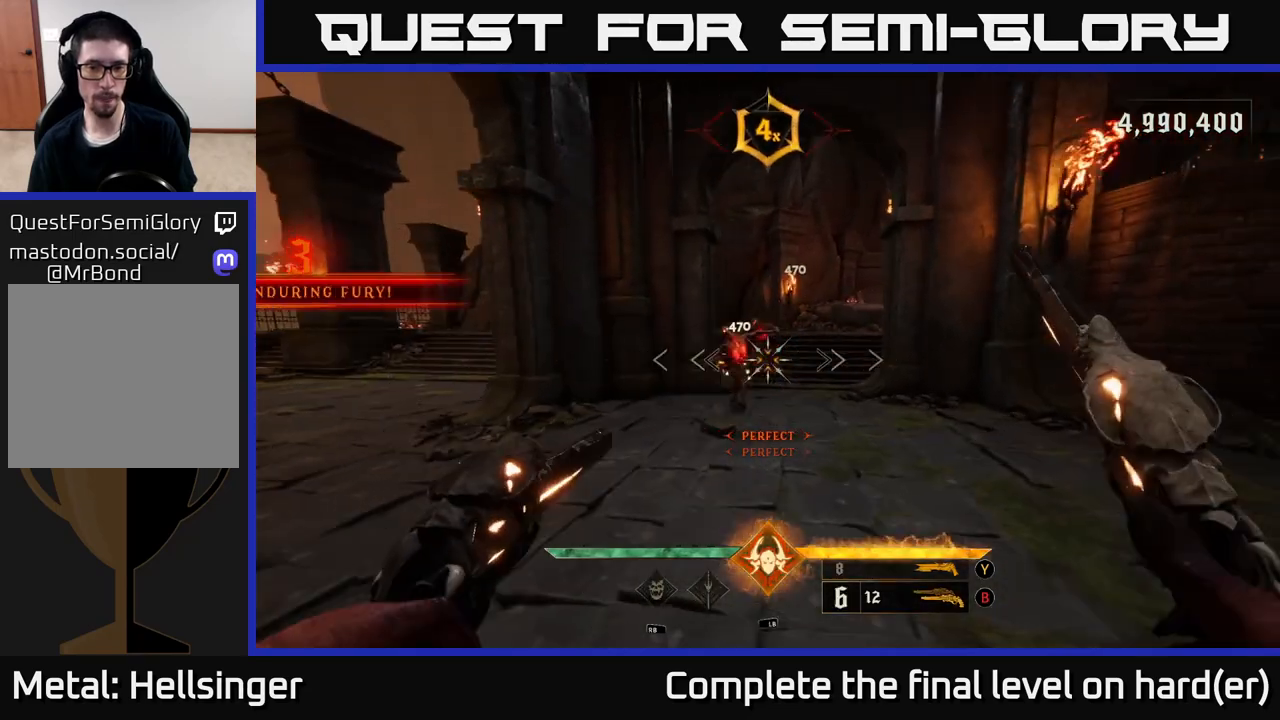
{"buttons": [], "left_stick": "center", "right_stick": "center", "events": [[17, "left_stick", "up-right"], [100, "right_stick", "up-left"], [200, "right_stick", "center"], [217, "left_stick", "right"], [317, "right_stick", "left"], [367, "left_stick", "center"], [383, "right_stick", "center"]]}
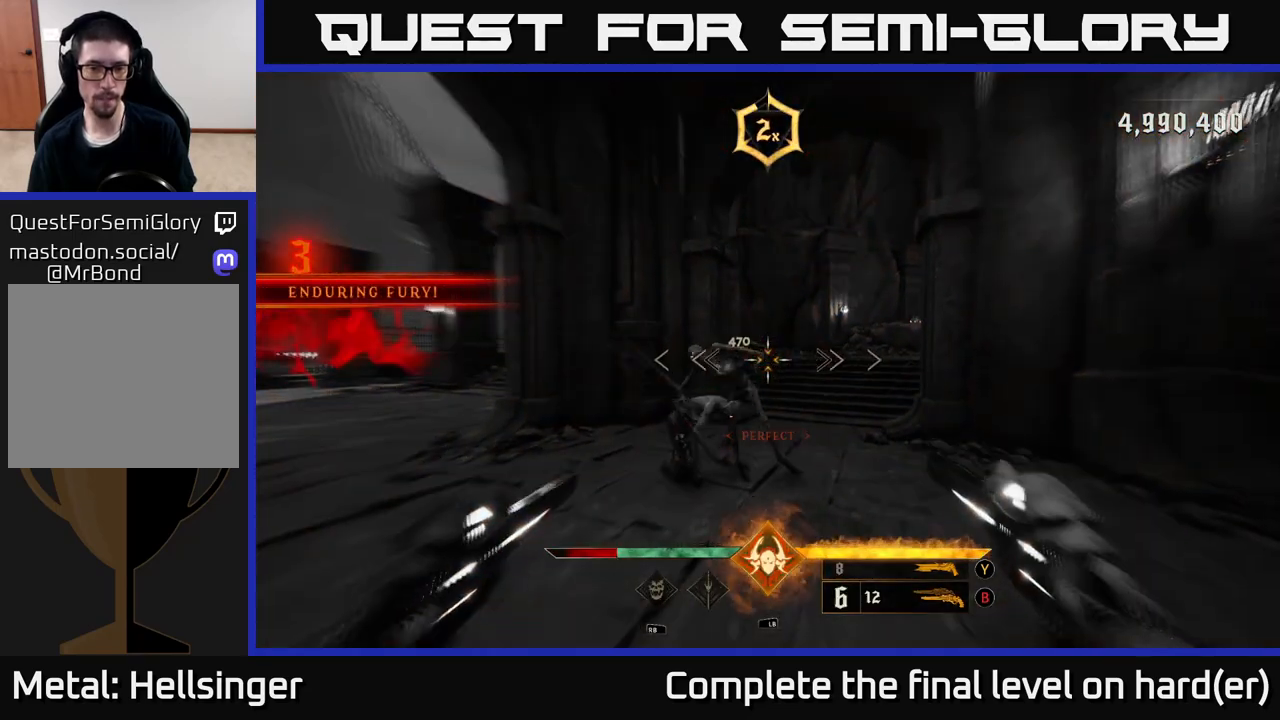
{"buttons": [], "left_stick": "down-right", "right_stick": "center", "events": [[67, "left_stick", "down"], [83, "L2", "down"], [100, "right_stick", "down-left"], [133, "R2", "down"], [167, "left_stick", "down-right"], [250, "L2", "up"], [250, "R2", "up"], [350, "right_stick", "center"]]}
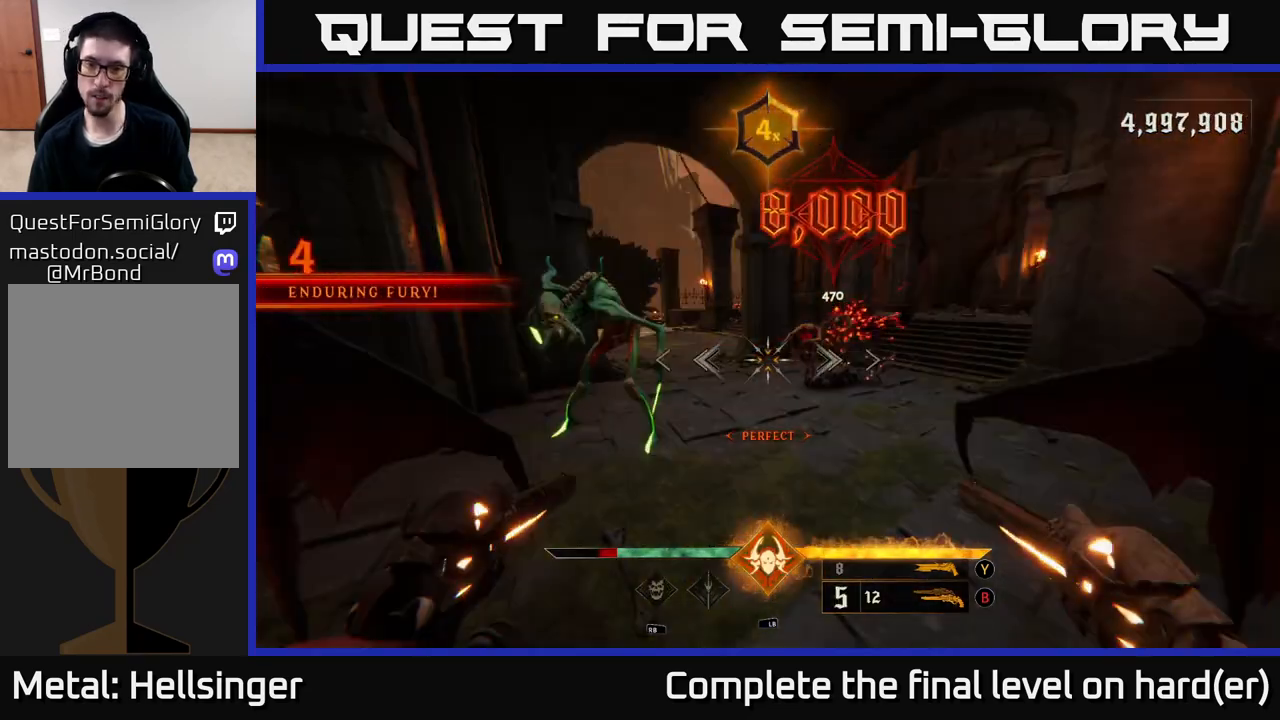
{"buttons": [], "left_stick": "down-right", "right_stick": "down-left", "events": [[83, "right_stick", "right"], [117, "R2", "down"], [217, "R2", "up"], [233, "L2", "down"], [267, "right_stick", "left"], [367, "L2", "up"], [483, "right_stick", "down-left"]]}
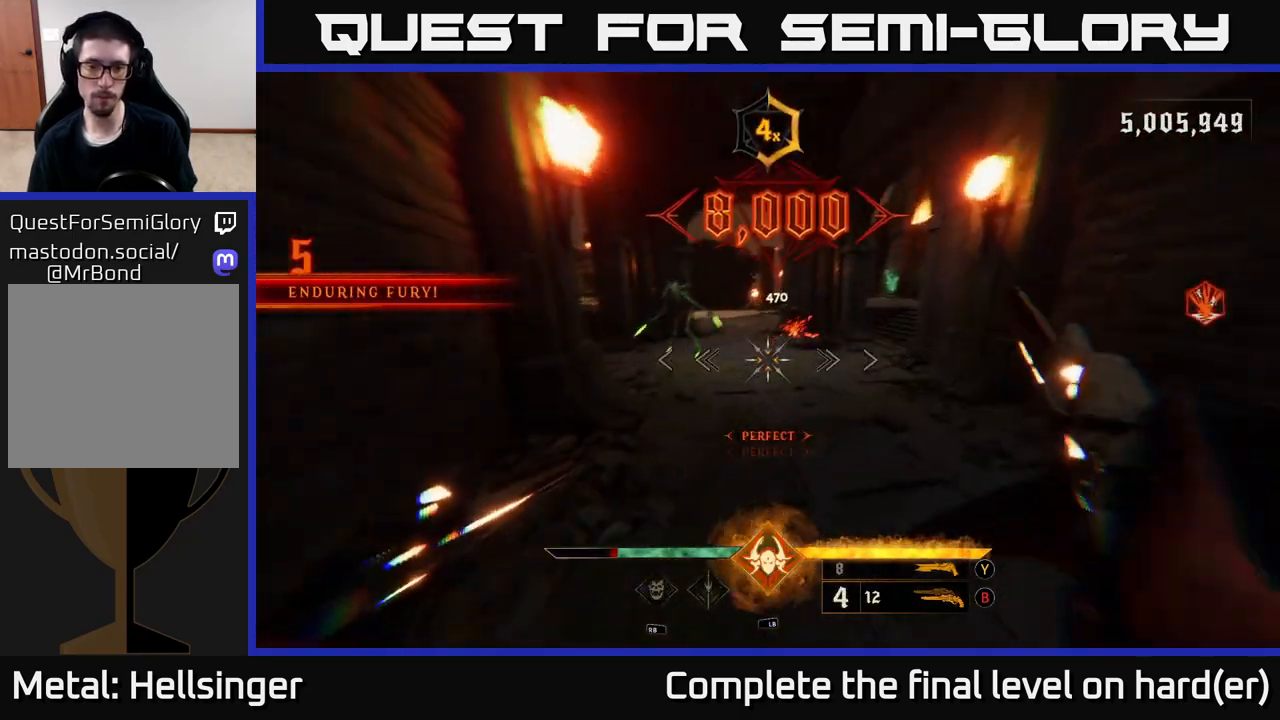
{"buttons": ["A"], "left_stick": "down-right", "right_stick": "center", "events": [[17, "L1", "down"], [33, "right_stick", "down"], [83, "right_stick", "center"], [133, "L1", "up"], [183, "left_stick", "down"], [350, "A", "down"], [400, "left_stick", "down-right"], [433, "A", "up"], [500, "A", "down"]]}